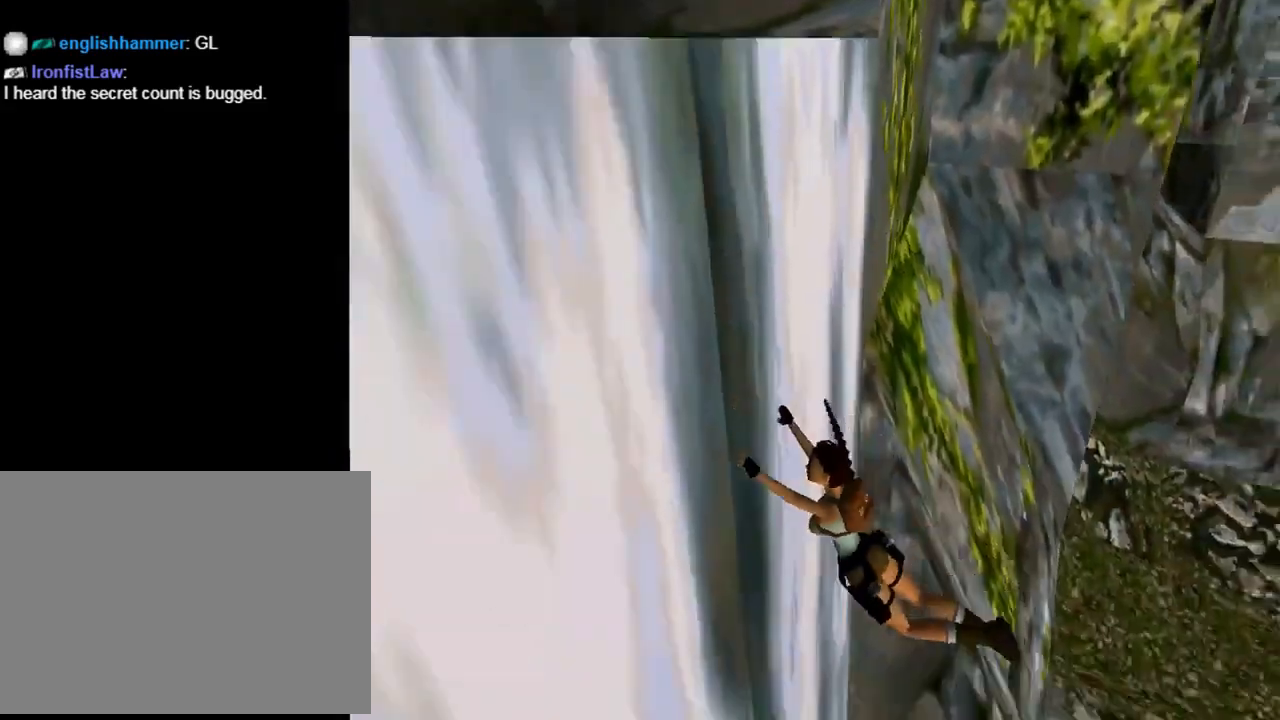
Gameplay with a controller (PlayStation layout); each line is a JSON object with the inputs held at the frame after it. "events" lists button and stick changes between this image and that frame as [ms after this image, input, new state], when the widget could be followed in between. Not read: right_stick.
{"buttons": [], "left_stick": "center", "events": []}
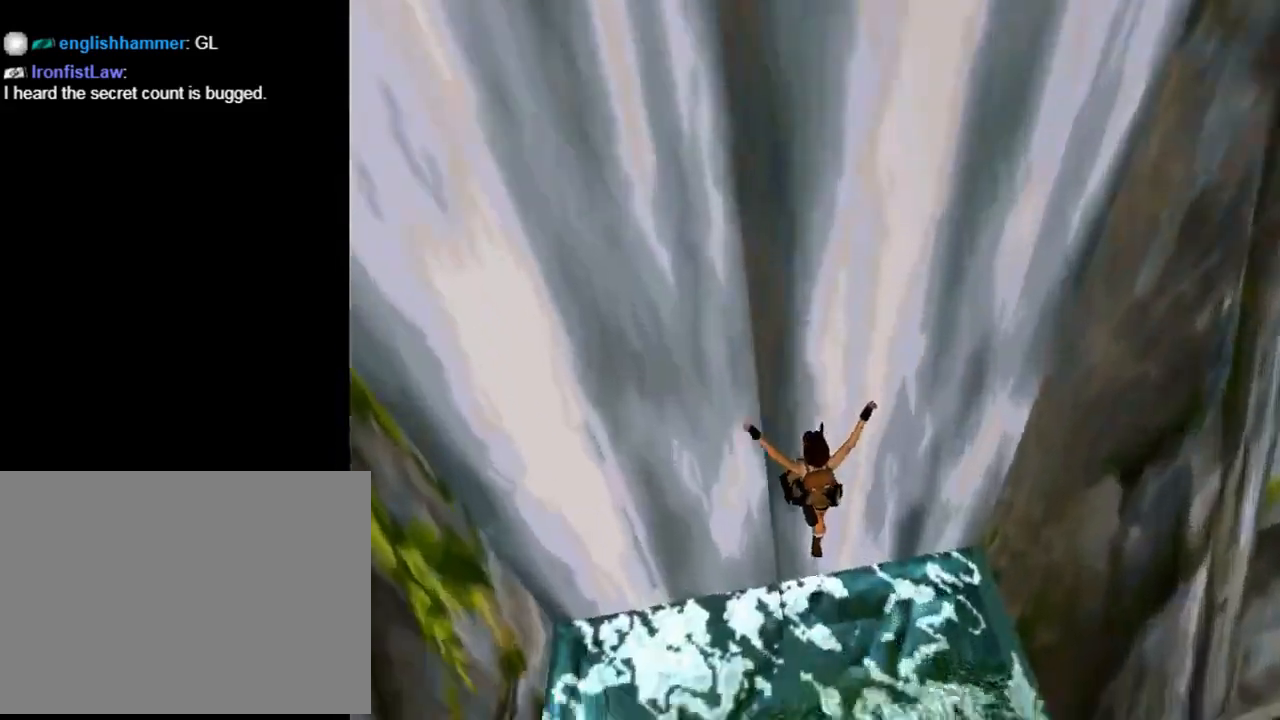
{"buttons": ["DPAD_DOWN"], "left_stick": "center", "events": [[133, "DPAD_DOWN", "down"]]}
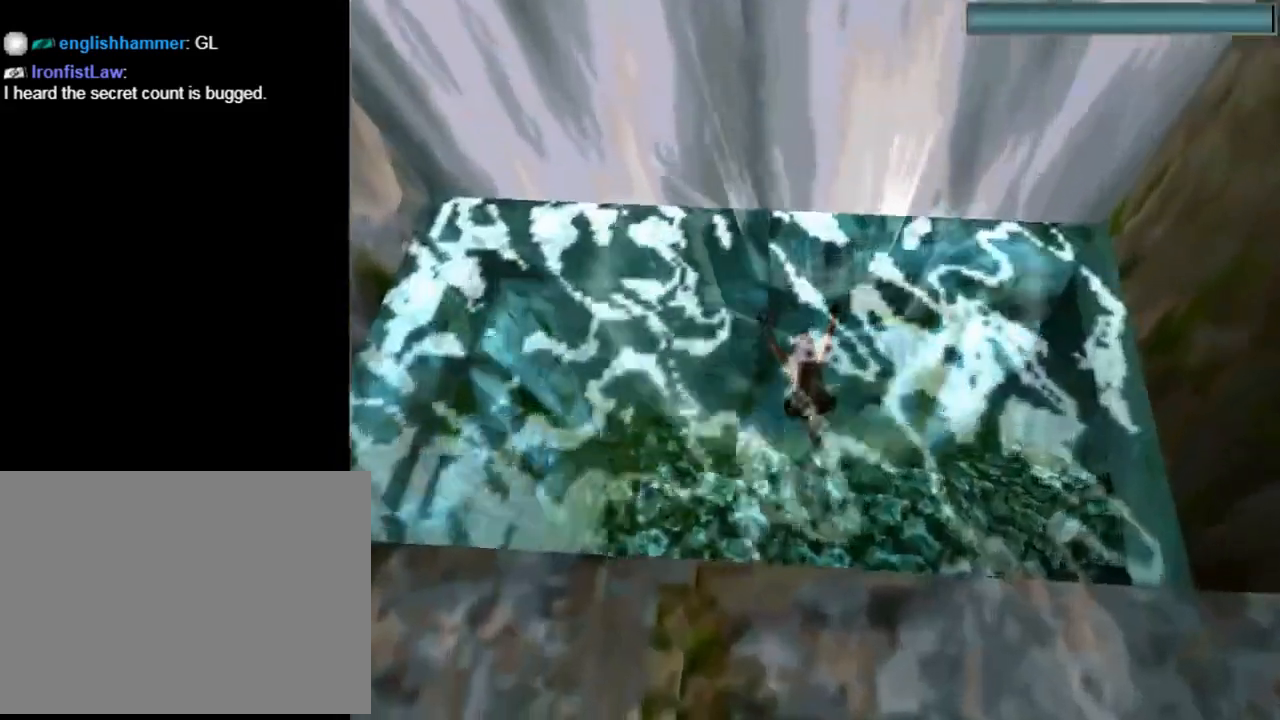
{"buttons": ["DPAD_DOWN", "DPAD_LEFT"], "left_stick": "center", "events": [[400, "DPAD_LEFT", "down"]]}
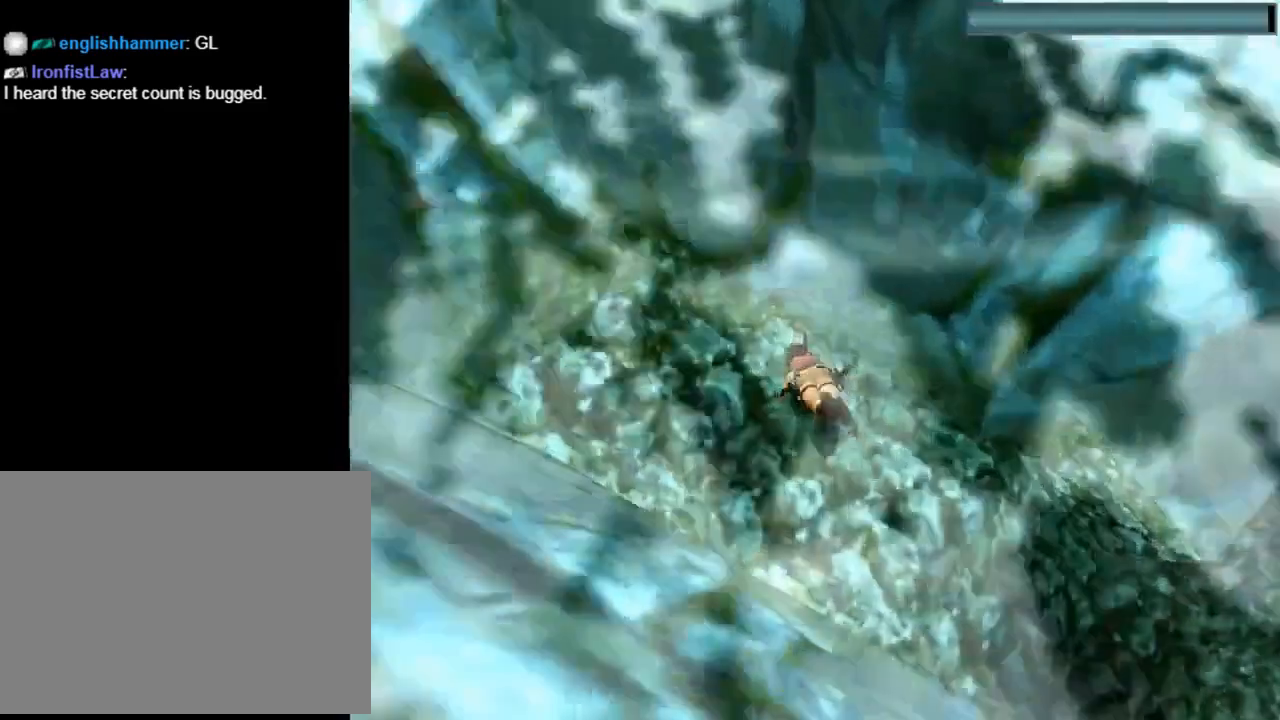
{"buttons": ["DPAD_DOWN"], "left_stick": "center", "events": [[367, "DPAD_LEFT", "up"]]}
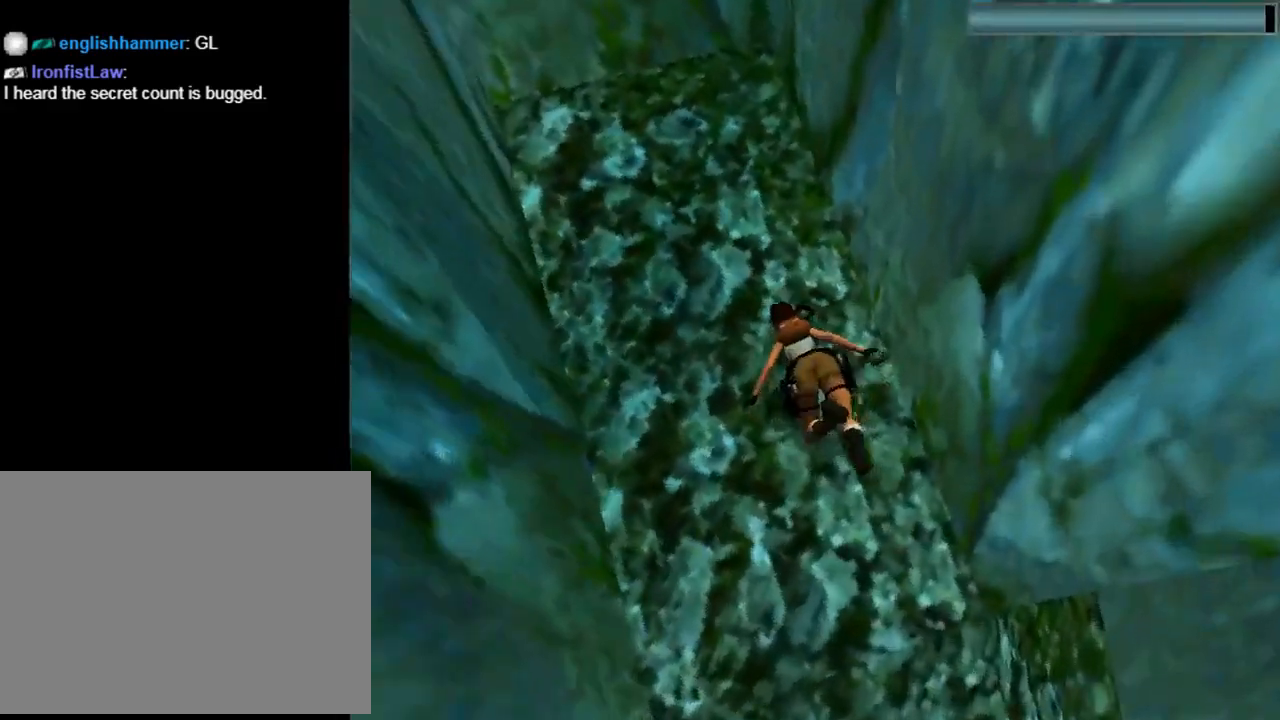
{"buttons": ["SQUARE", "DPAD_DOWN"], "left_stick": "center", "events": [[67, "SQUARE", "down"], [400, "DPAD_LEFT", "down"], [500, "DPAD_LEFT", "up"]]}
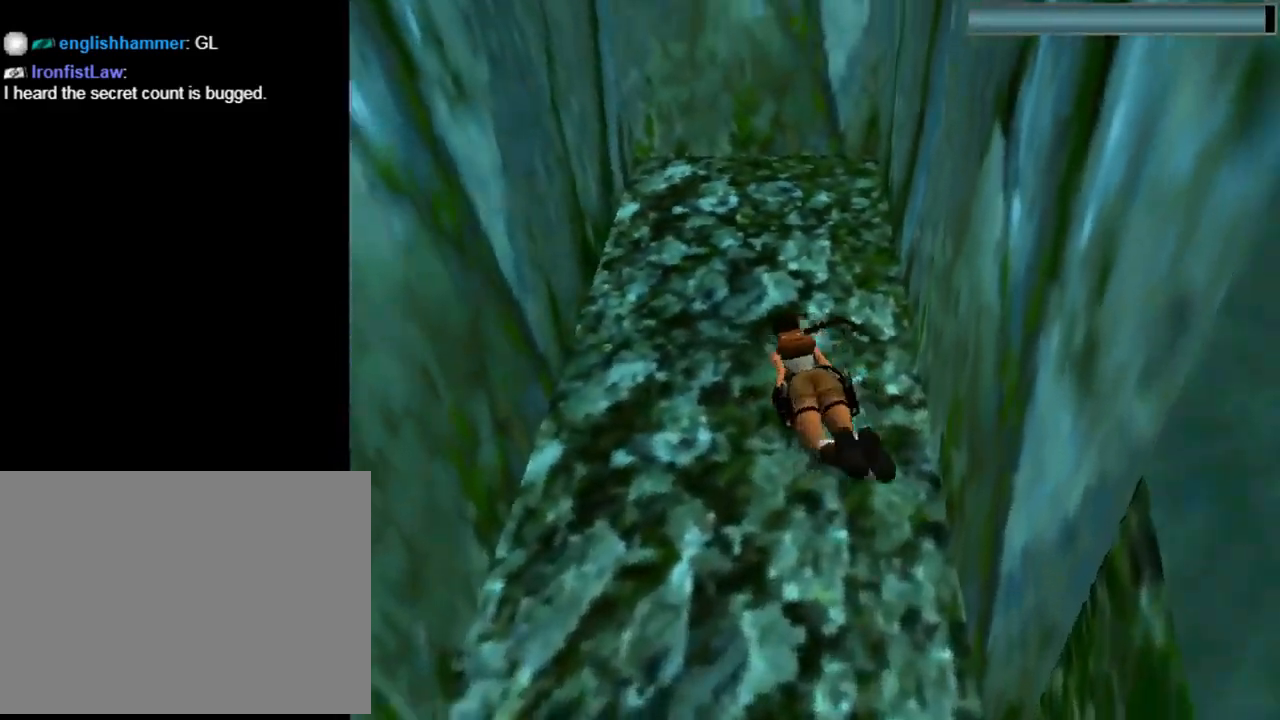
{"buttons": ["SQUARE", "DPAD_DOWN", "DPAD_RIGHT"], "left_stick": "center", "events": [[500, "DPAD_RIGHT", "down"]]}
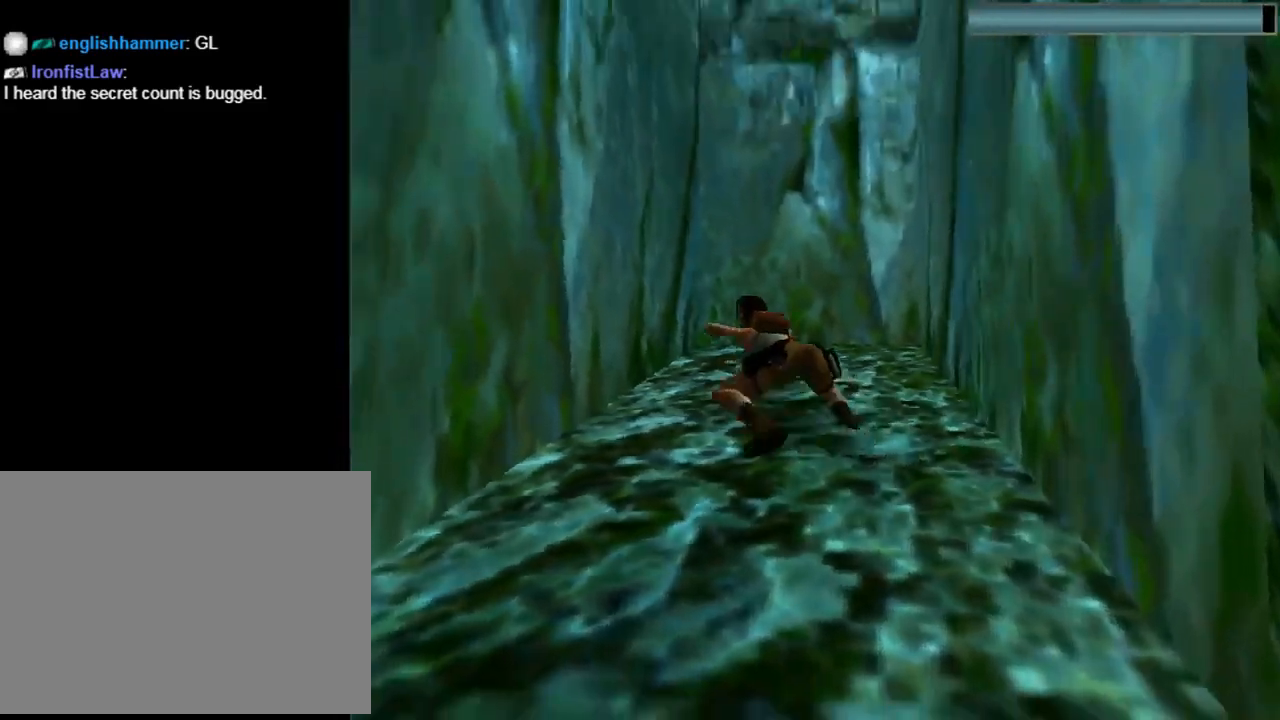
{"buttons": ["SQUARE", "DPAD_DOWN"], "left_stick": "center", "events": [[133, "DPAD_RIGHT", "up"]]}
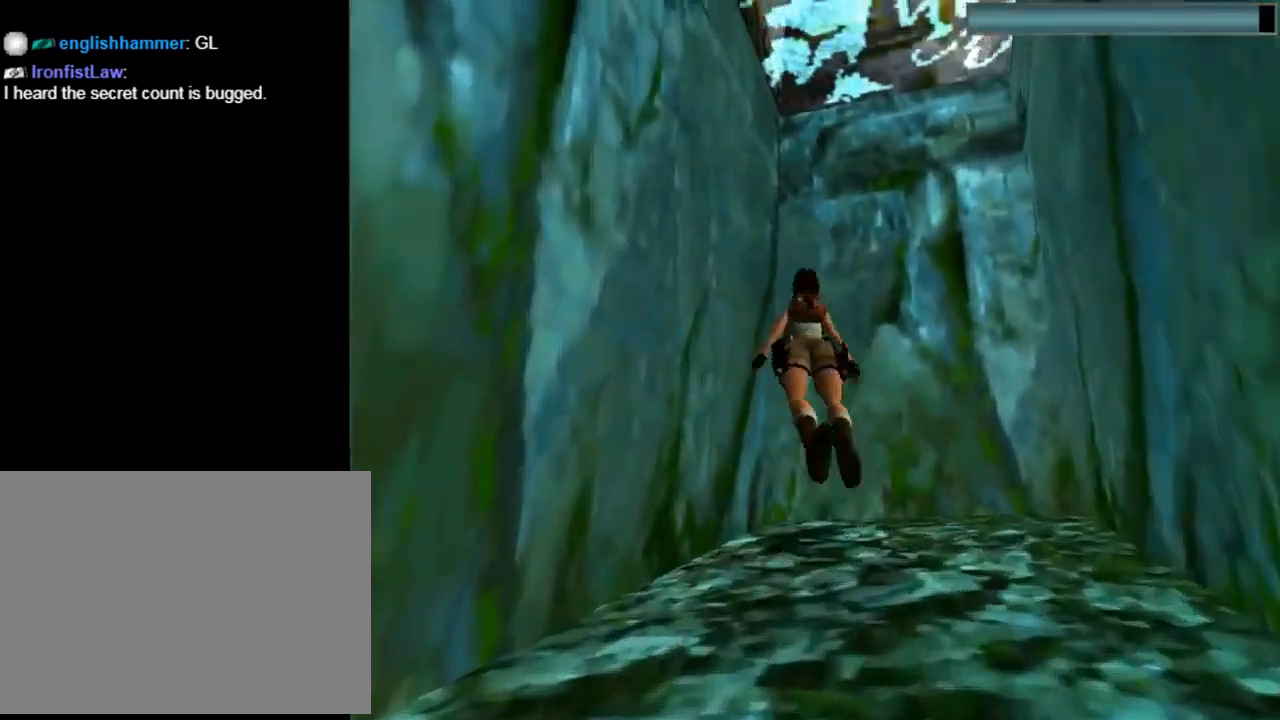
{"buttons": ["SQUARE", "DPAD_DOWN", "DPAD_LEFT"], "left_stick": "center", "events": [[133, "DPAD_LEFT", "down"]]}
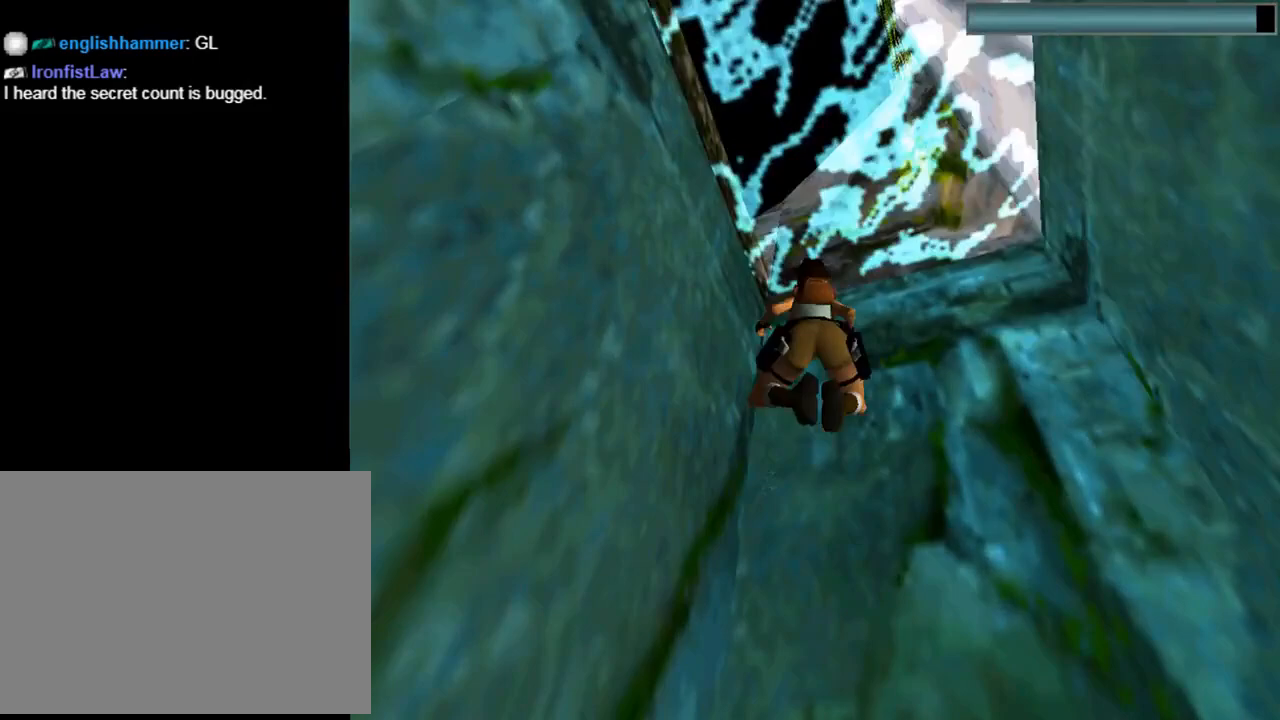
{"buttons": ["SQUARE", "DPAD_UP", "DPAD_LEFT"], "left_stick": "center", "events": [[100, "DPAD_DOWN", "up"], [300, "DPAD_UP", "down"]]}
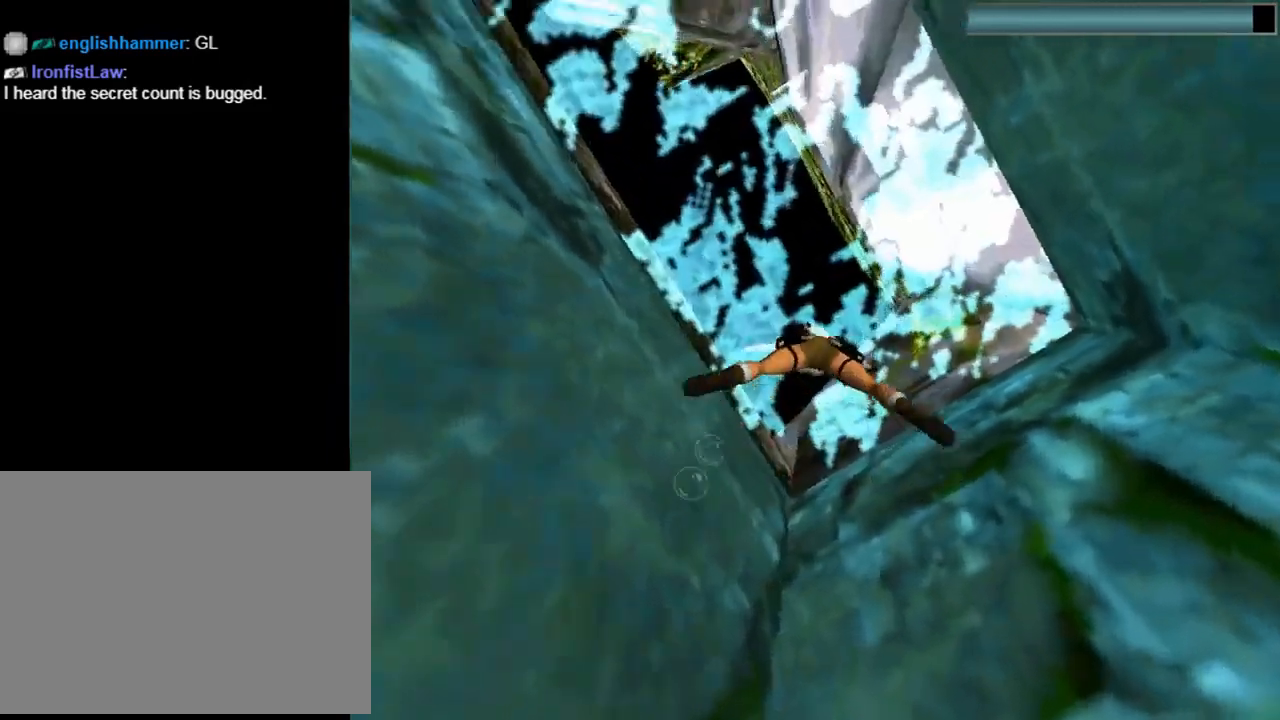
{"buttons": ["DPAD_UP"], "left_stick": "center", "events": [[133, "SQUARE", "up"], [333, "DPAD_LEFT", "up"]]}
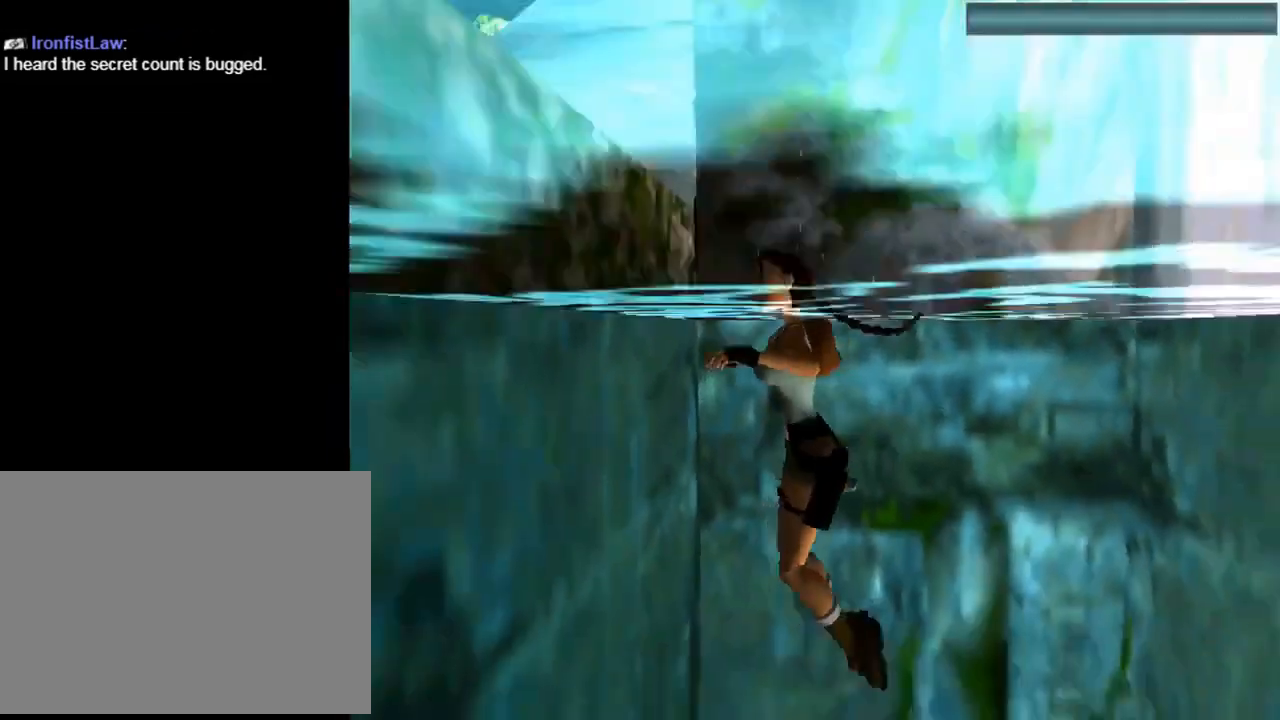
{"buttons": ["CROSS", "DPAD_UP"], "left_stick": "center", "events": [[67, "CROSS", "down"]]}
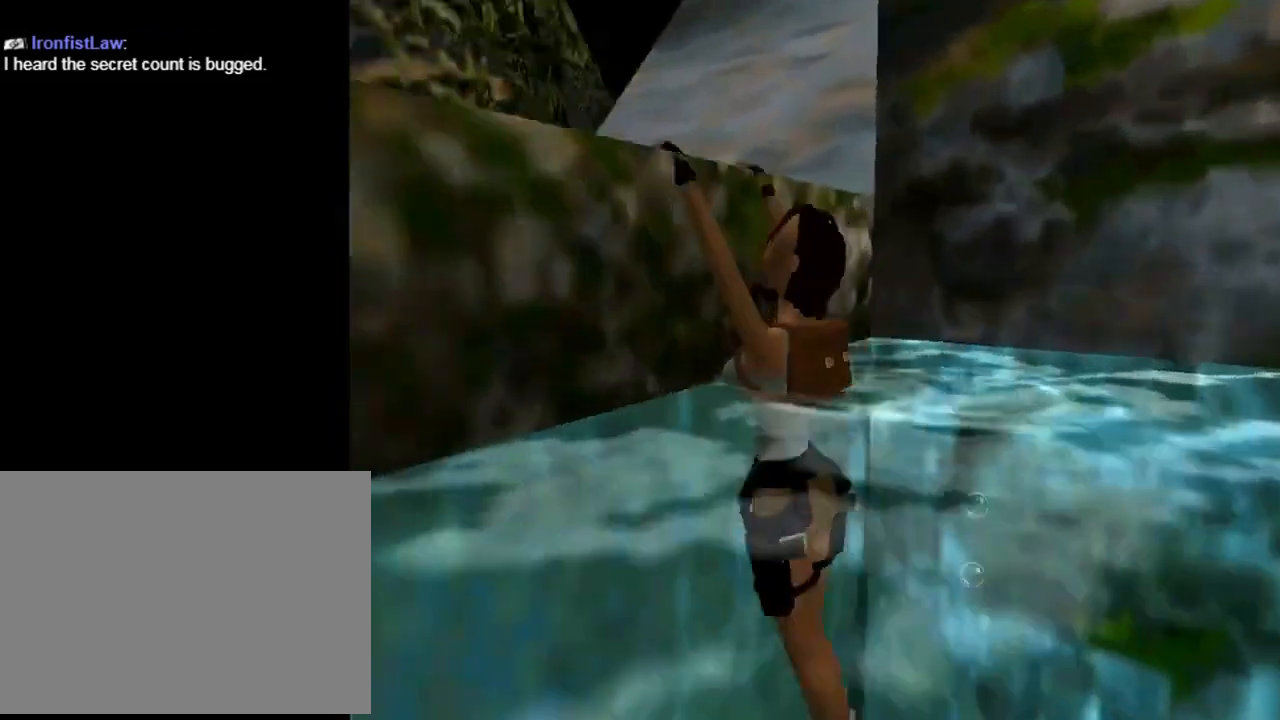
{"buttons": ["DPAD_UP"], "left_stick": "center", "events": [[300, "CROSS", "up"]]}
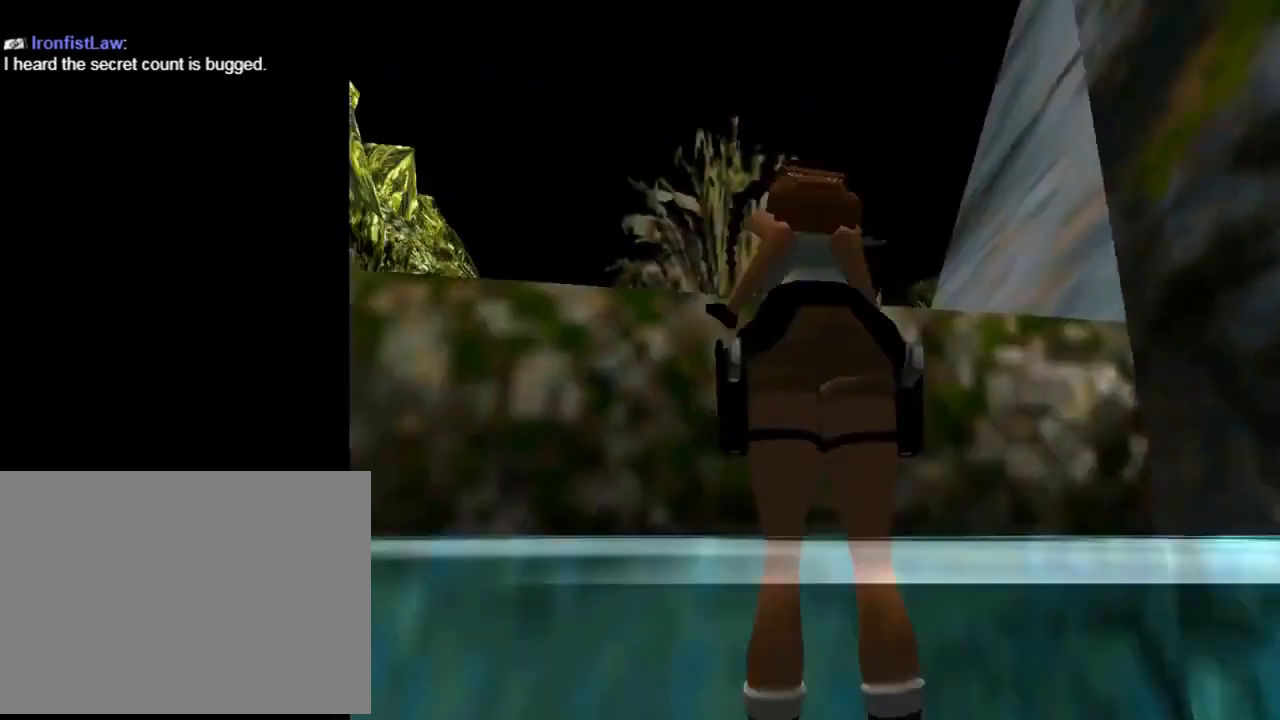
{"buttons": ["DPAD_UP", "DPAD_LEFT"], "left_stick": "center", "events": [[367, "DPAD_LEFT", "down"]]}
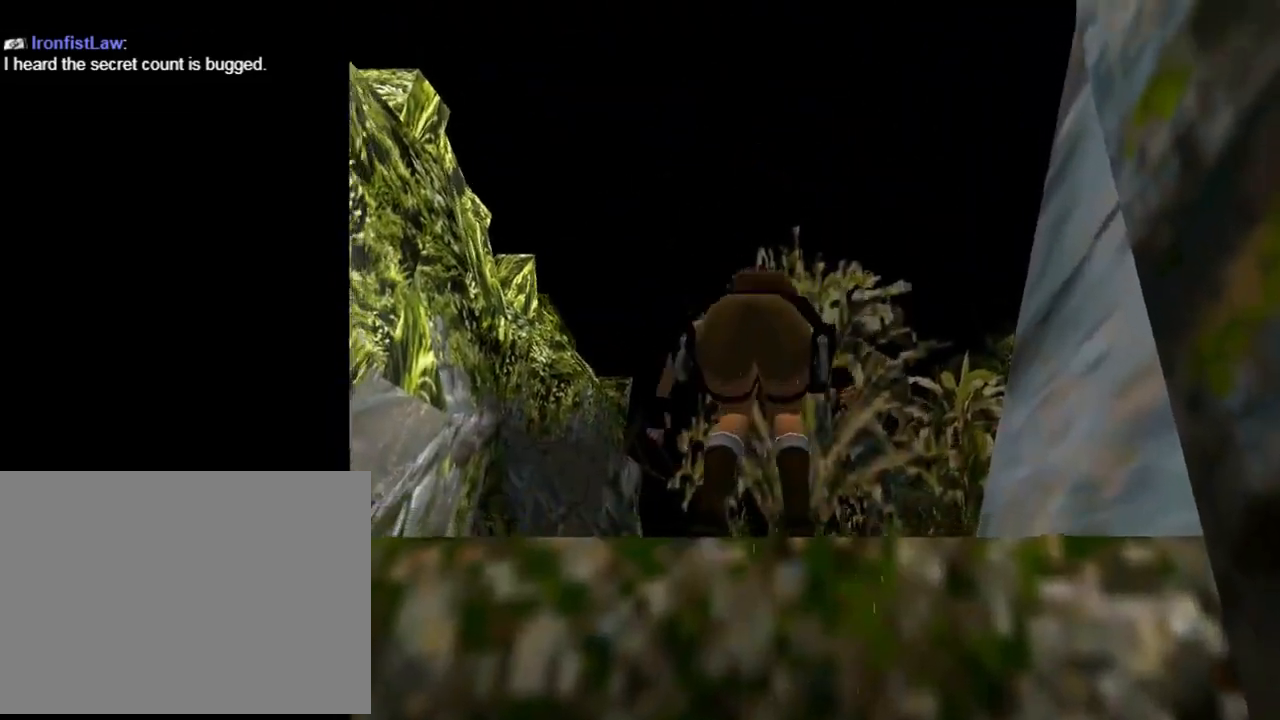
{"buttons": ["DPAD_UP"], "left_stick": "center", "events": [[167, "DPAD_LEFT", "up"]]}
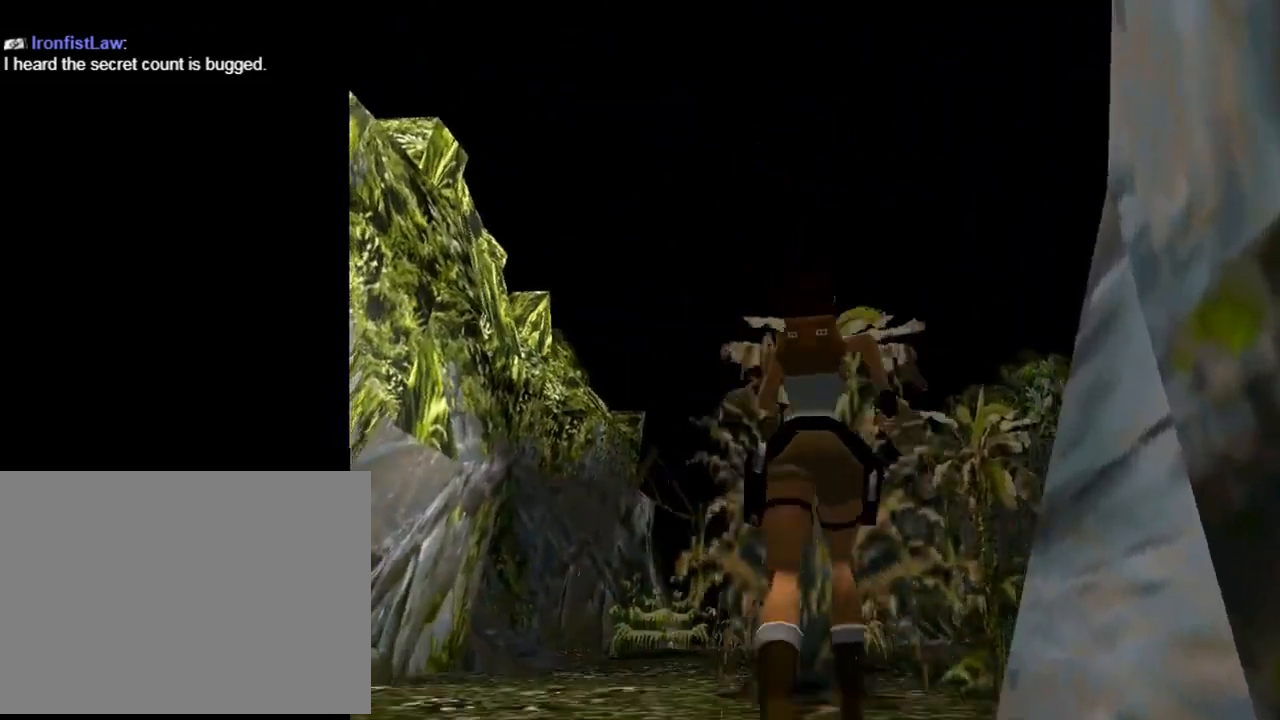
{"buttons": ["DPAD_UP", "DPAD_RIGHT"], "left_stick": "center", "events": [[100, "DPAD_RIGHT", "down"]]}
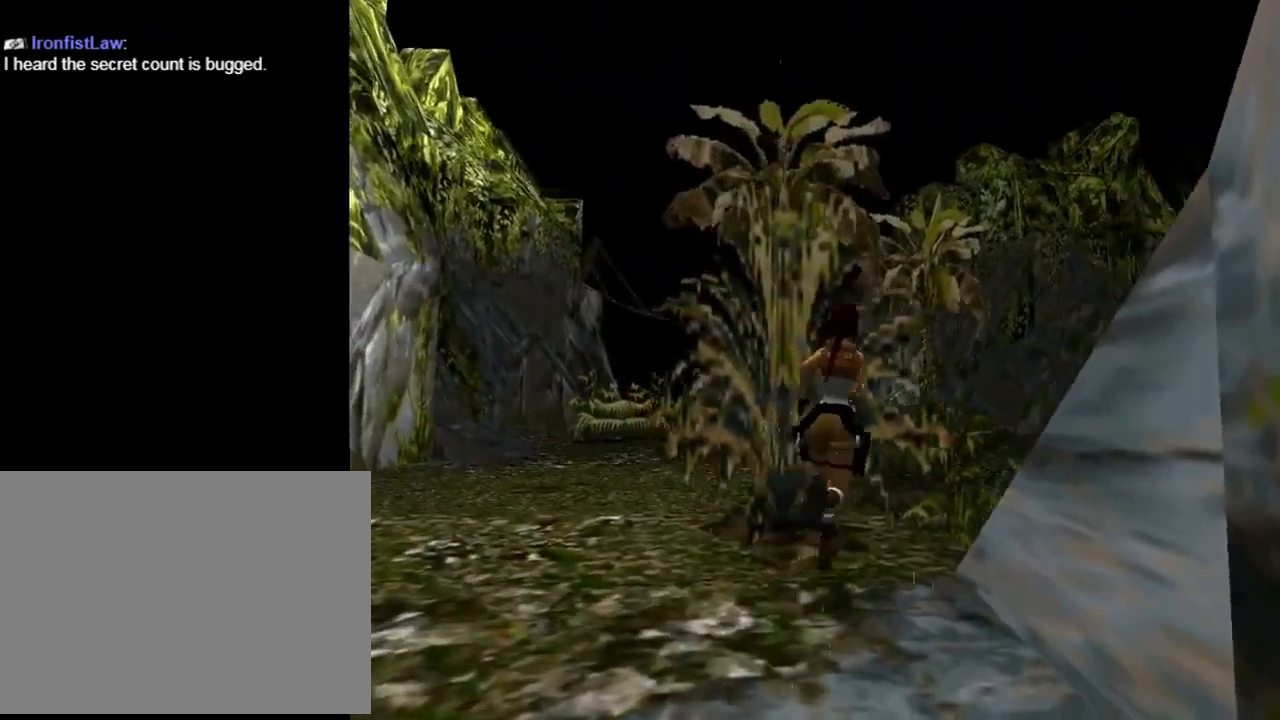
{"buttons": ["DPAD_UP"], "left_stick": "center", "events": [[100, "DPAD_RIGHT", "up"]]}
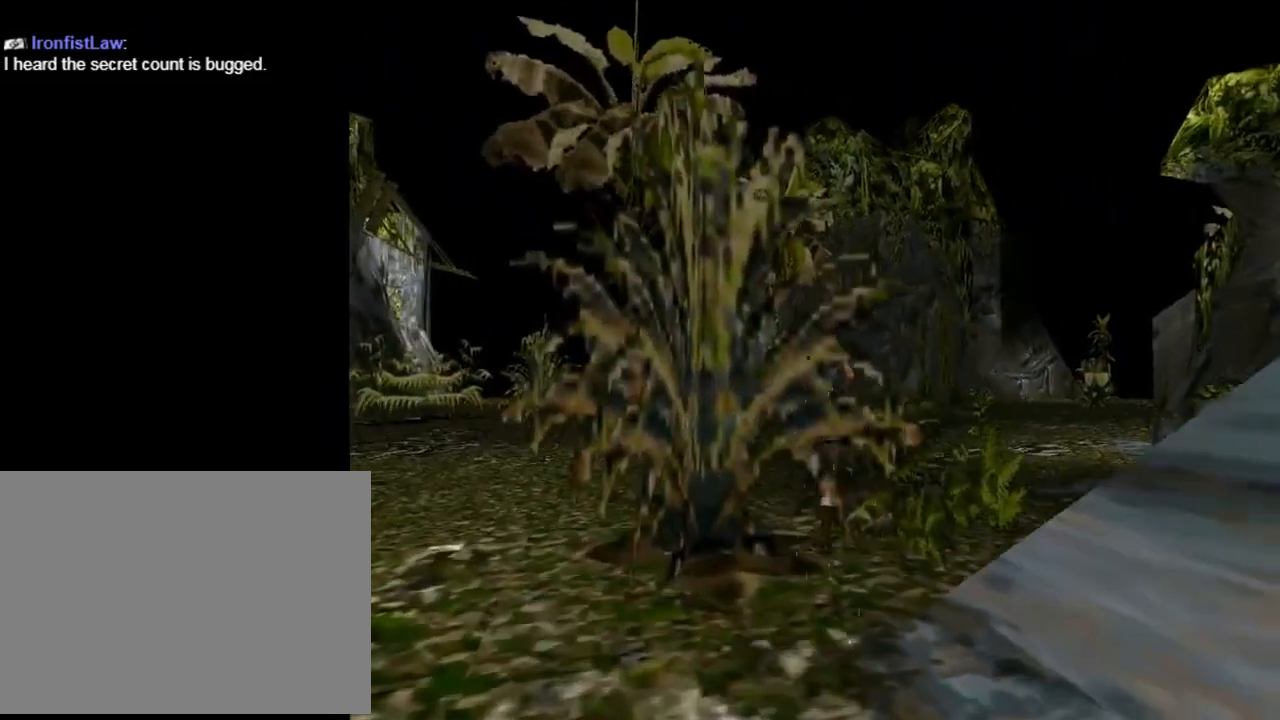
{"buttons": [], "left_stick": "center", "events": [[233, "DPAD_RIGHT", "down"], [367, "DPAD_UP", "up"], [500, "DPAD_RIGHT", "up"]]}
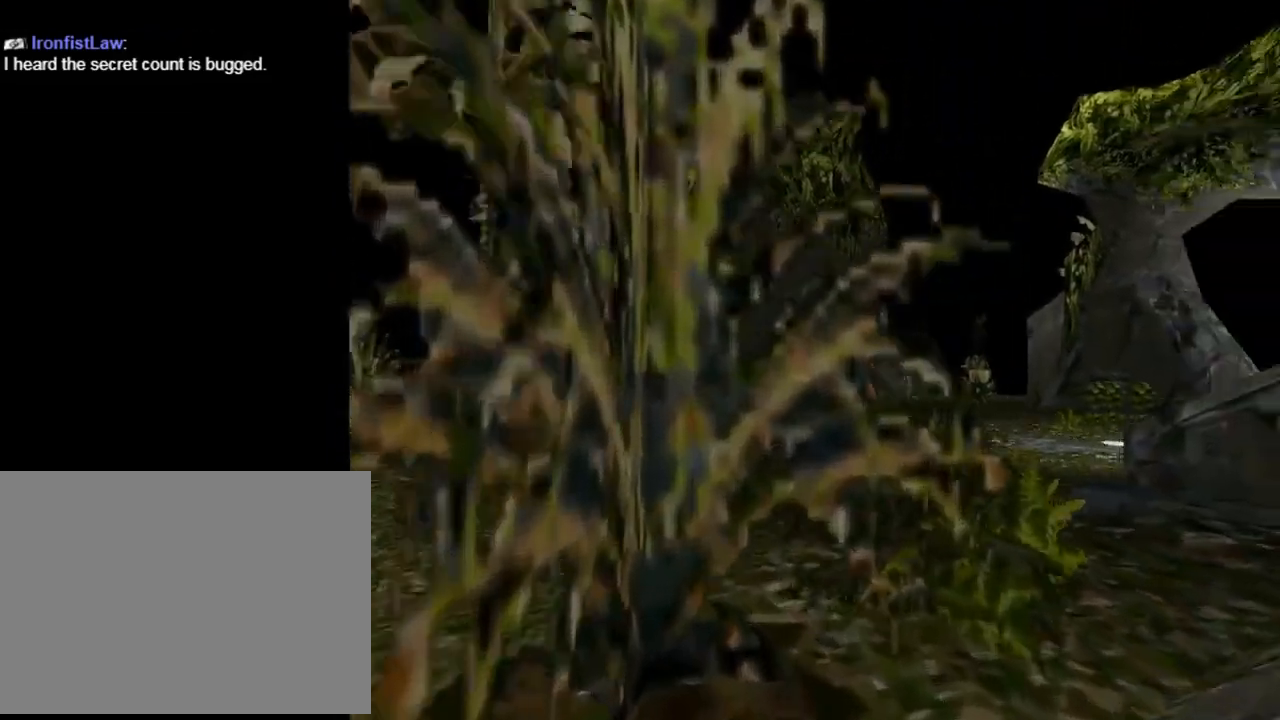
{"buttons": [], "left_stick": "center", "events": [[267, "L3", "down"], [400, "L3", "up"]]}
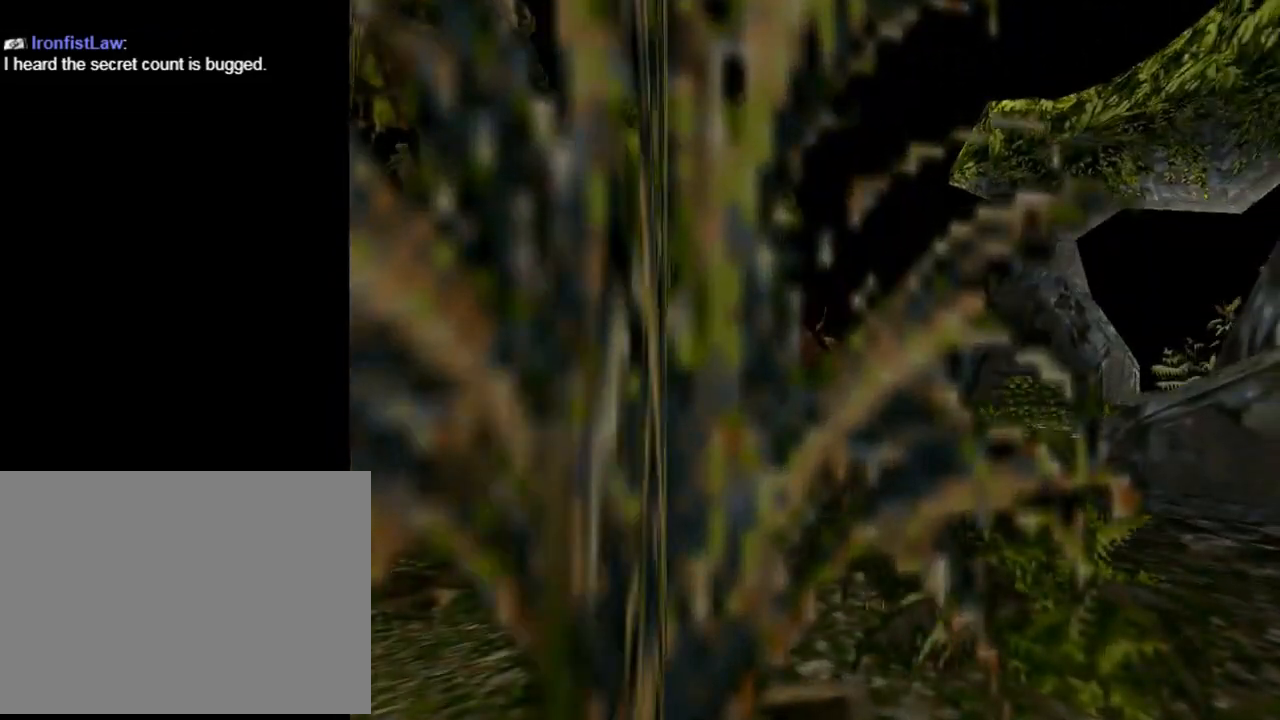
{"buttons": [], "left_stick": "center", "events": []}
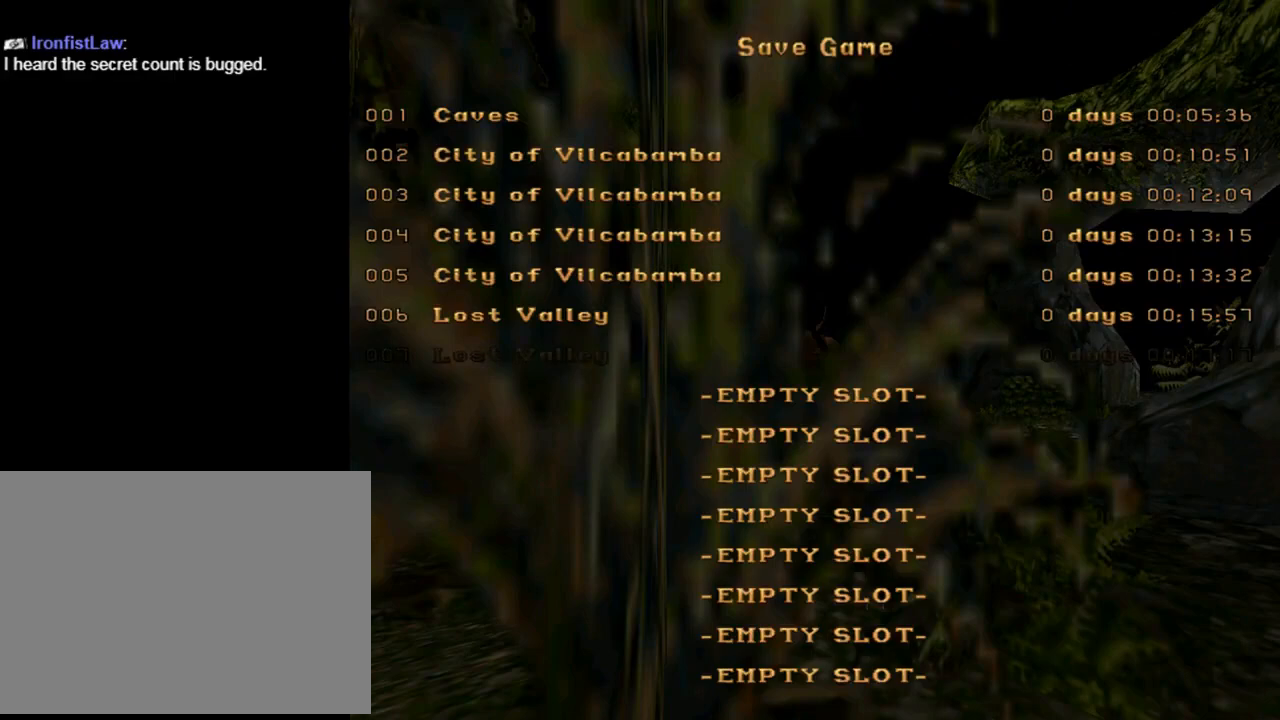
{"buttons": [], "left_stick": "center", "events": [[33, "DPAD_DOWN", "down"], [100, "DPAD_DOWN", "up"], [300, "CROSS", "down"], [433, "CROSS", "up"]]}
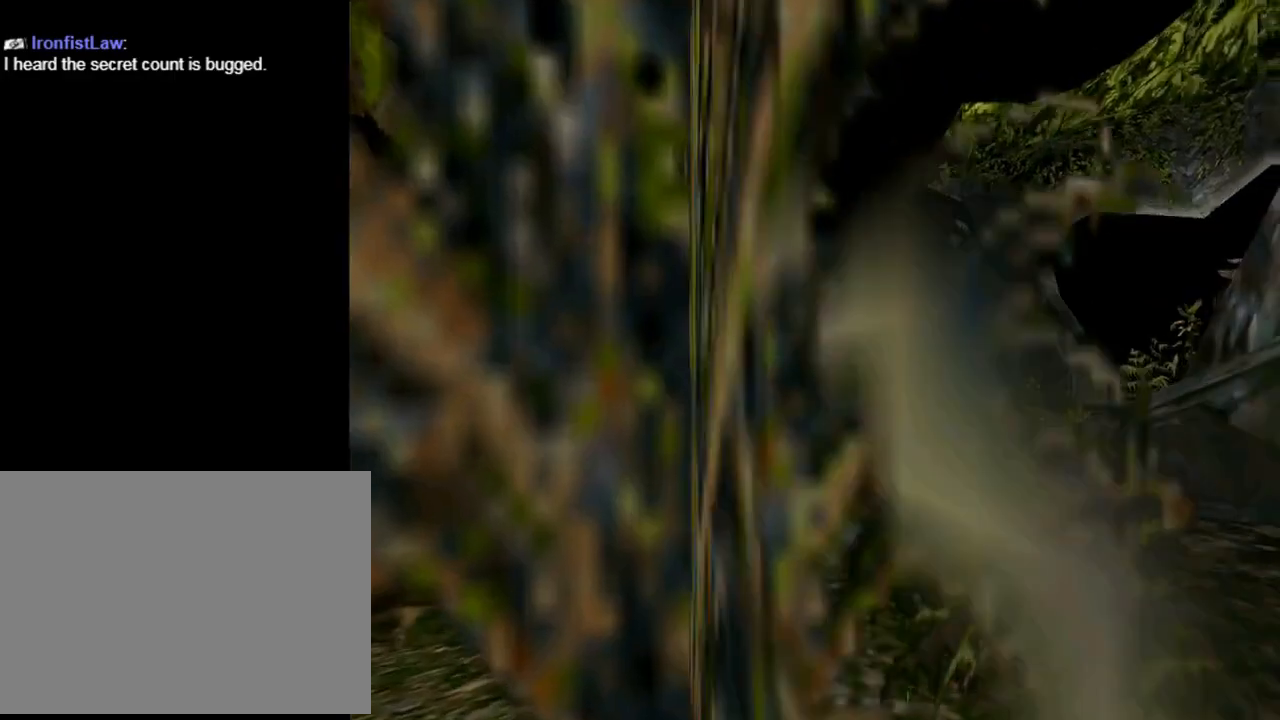
{"buttons": [], "left_stick": "center", "events": []}
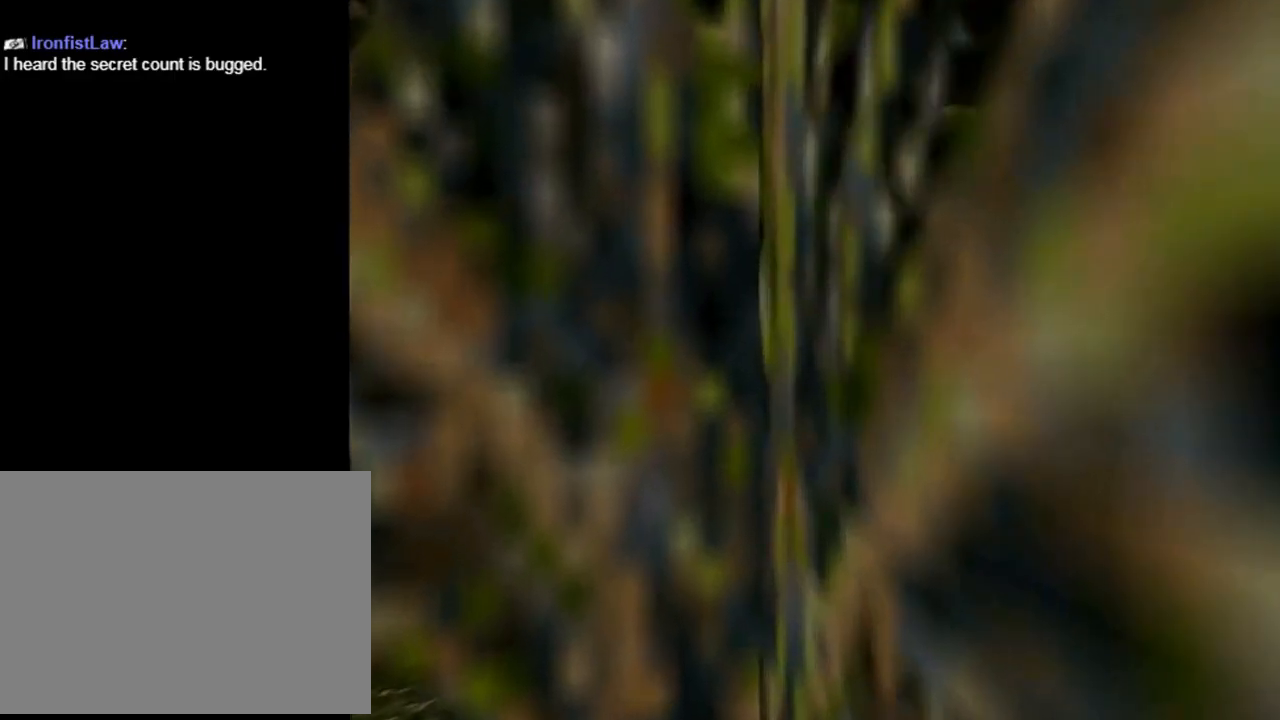
{"buttons": [], "left_stick": "center", "events": []}
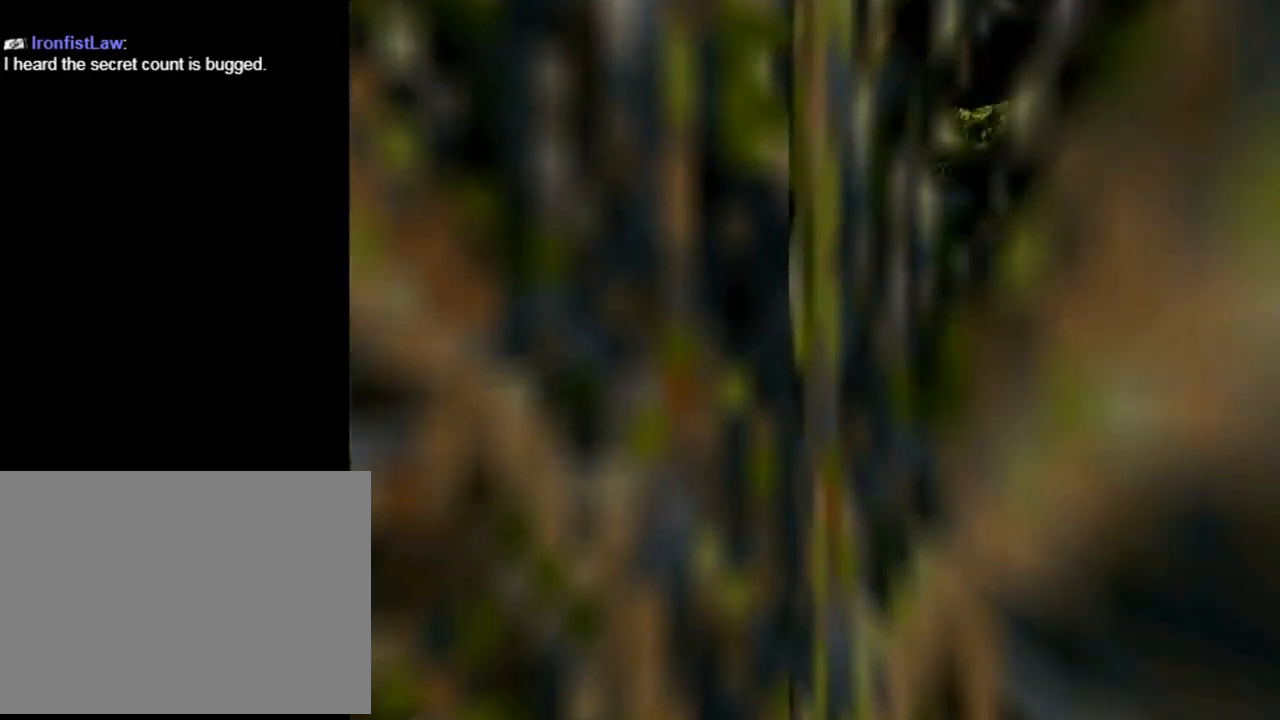
{"buttons": [], "left_stick": "center", "events": []}
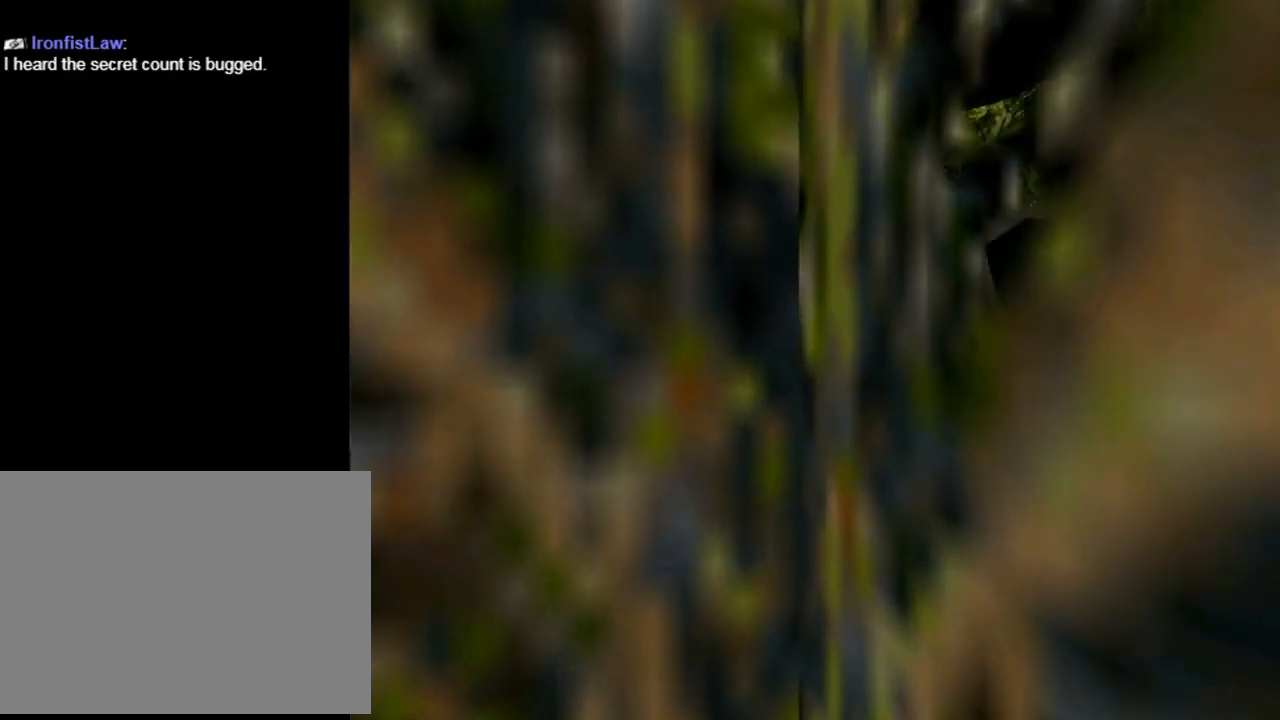
{"buttons": [], "left_stick": "center", "events": []}
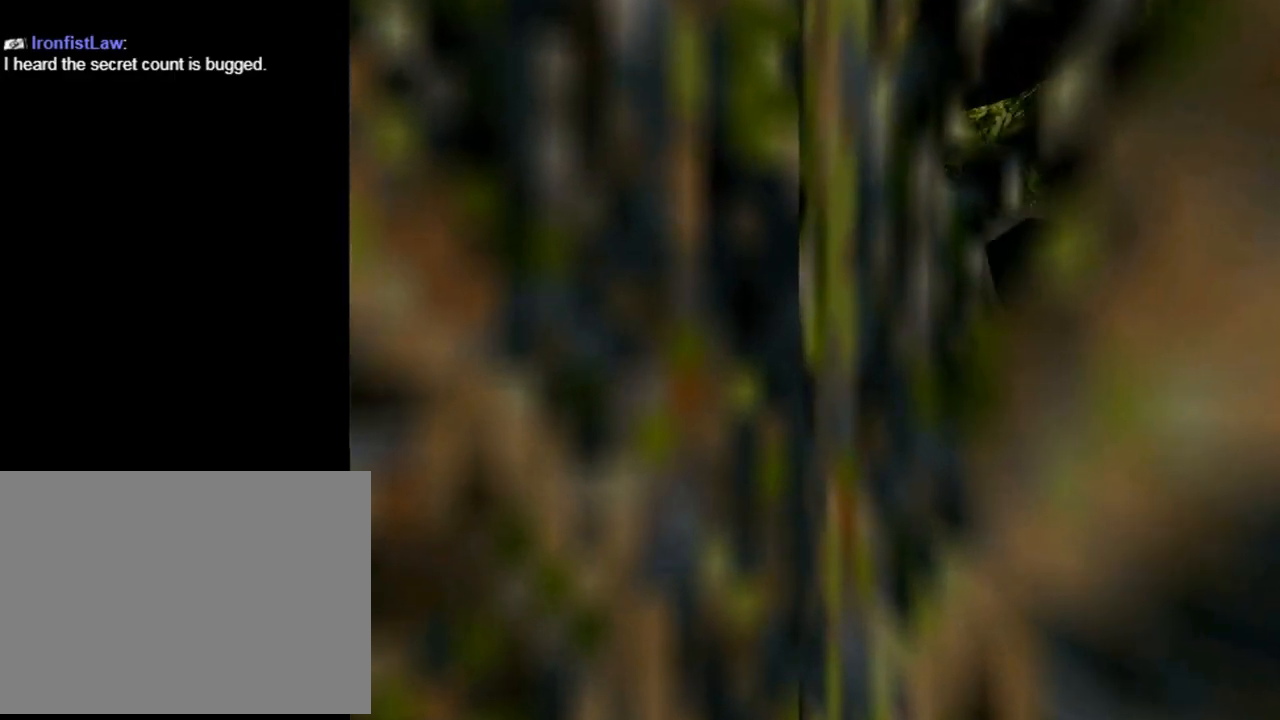
{"buttons": ["DPAD_UP"], "left_stick": "center", "events": [[267, "DPAD_UP", "down"]]}
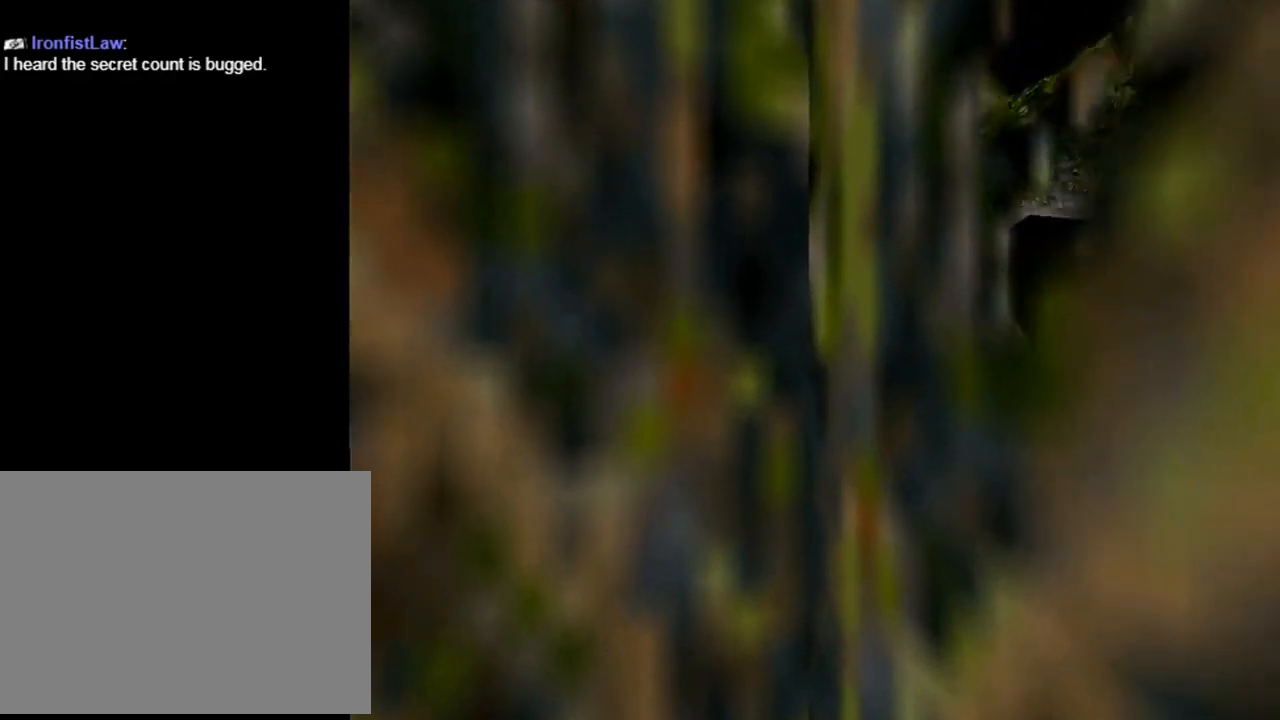
{"buttons": ["DPAD_UP", "DPAD_RIGHT"], "left_stick": "center", "events": [[367, "DPAD_RIGHT", "down"]]}
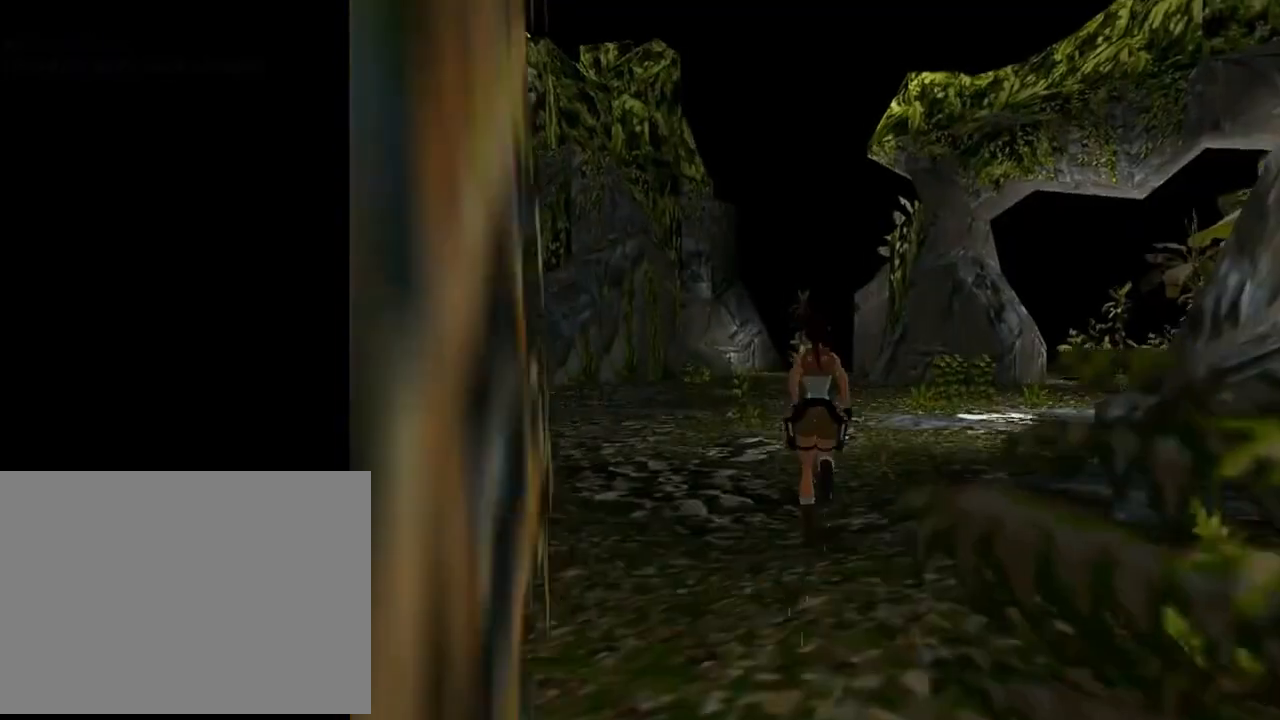
{"buttons": [], "left_stick": "center", "events": [[200, "DPAD_RIGHT", "up"], [267, "DPAD_UP", "up"]]}
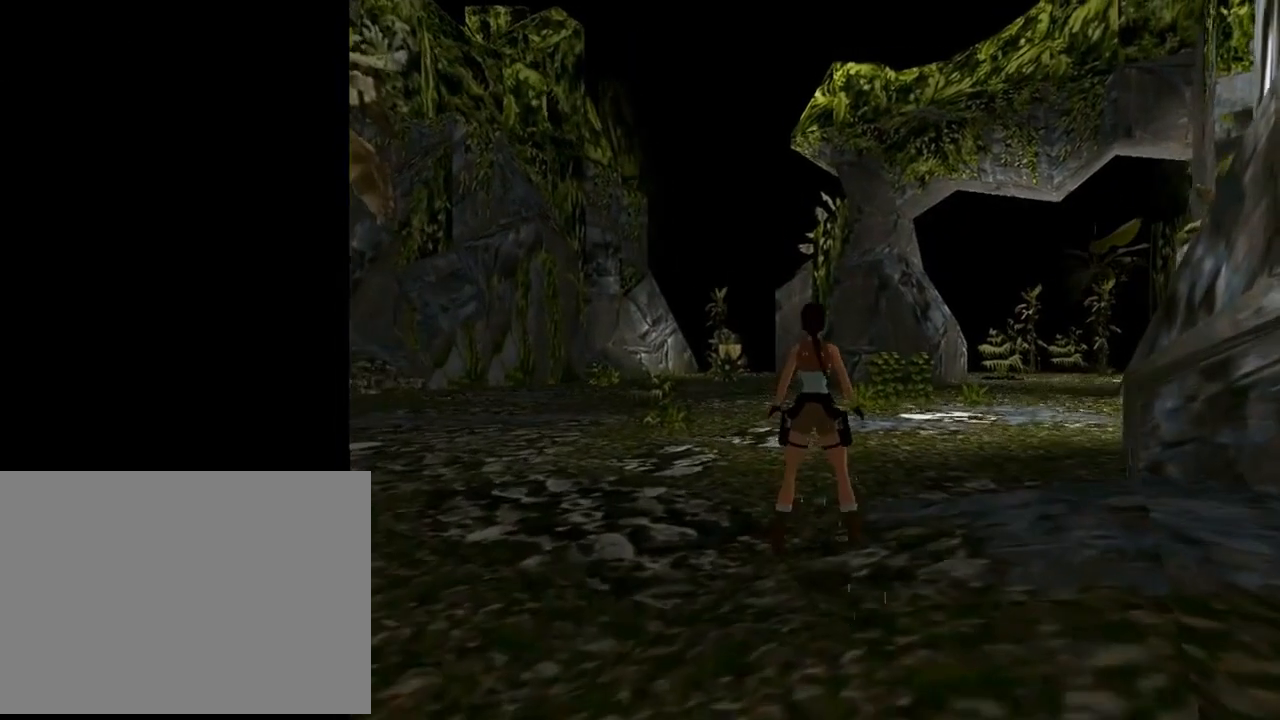
{"buttons": [], "left_stick": "center", "events": []}
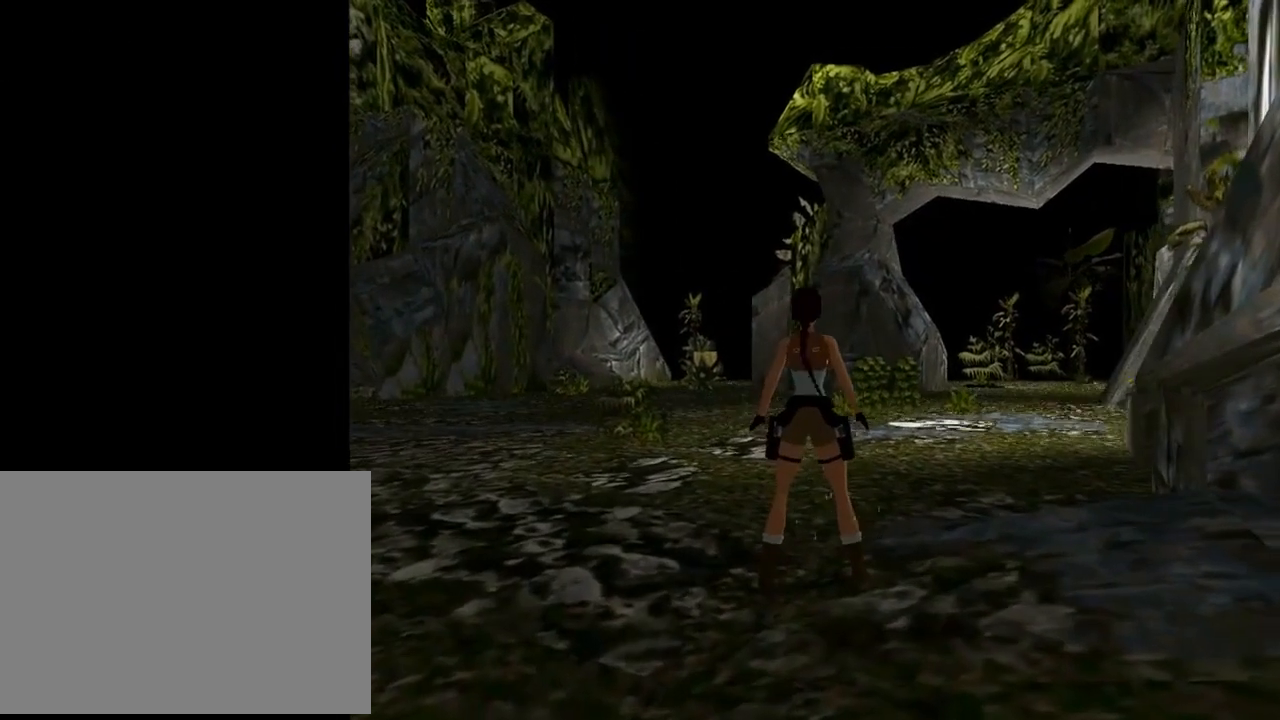
{"buttons": [], "left_stick": "center", "events": []}
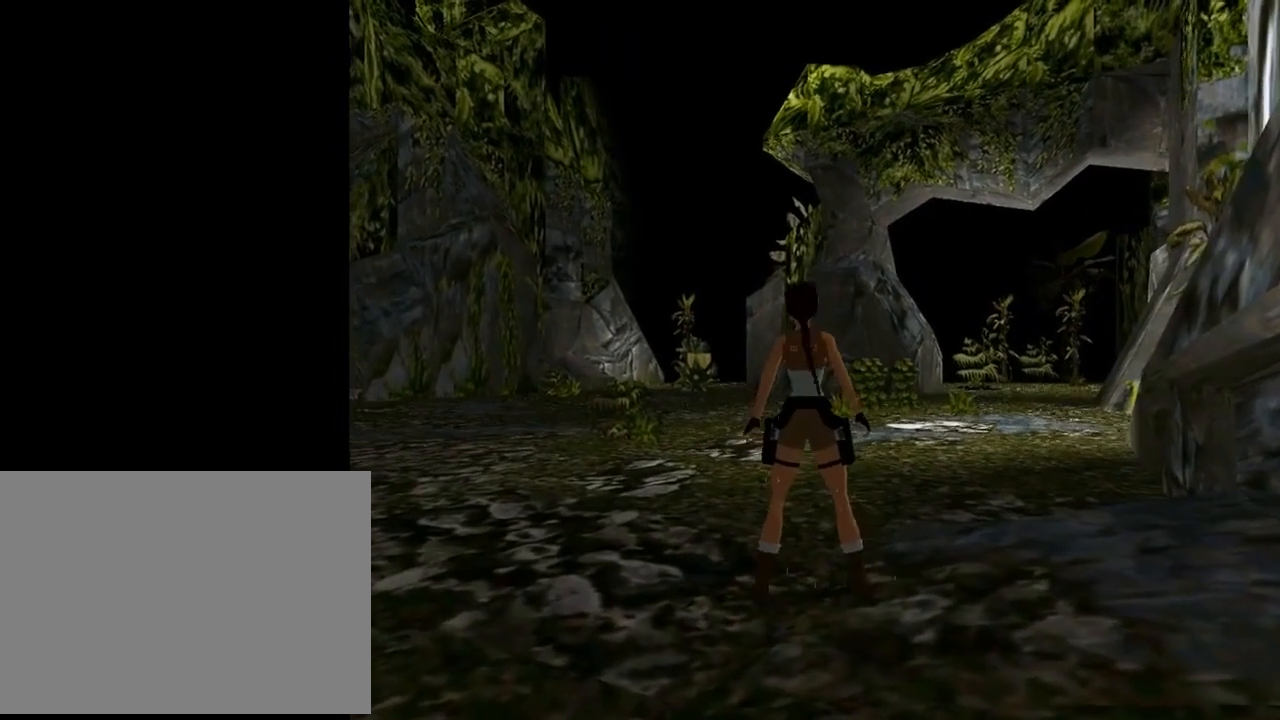
{"buttons": [], "left_stick": "center", "events": []}